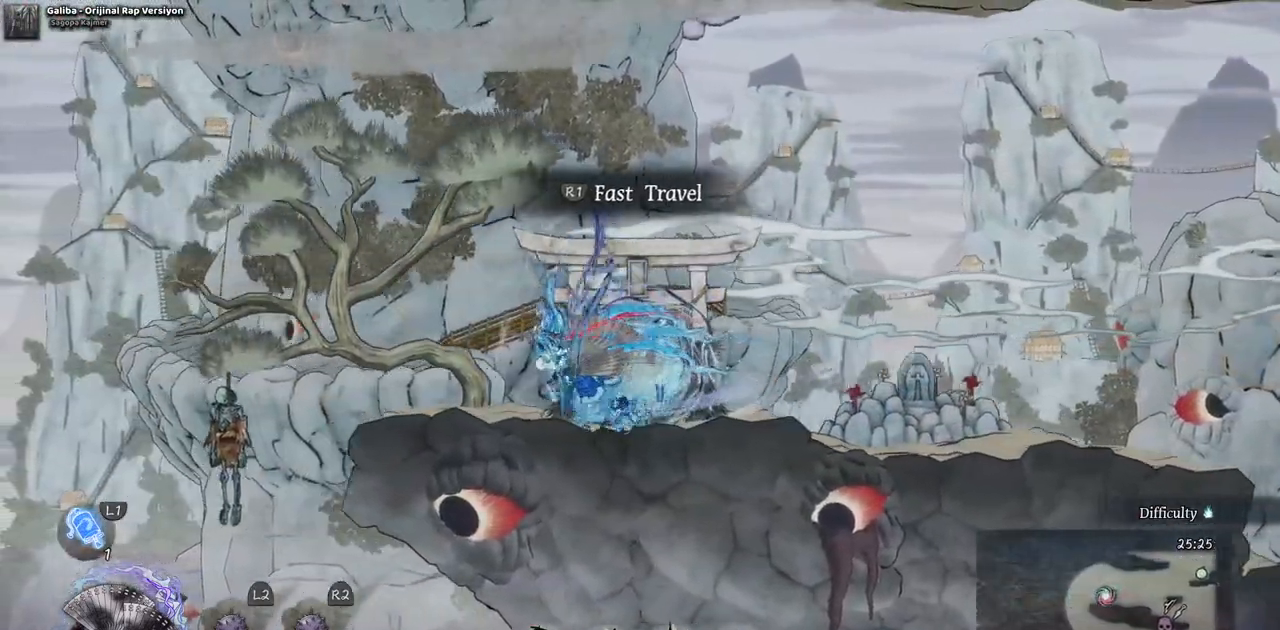
Gameplay with a controller (PlayStation layout); each line is a JSON object with the inputs held at the frame after it. "events" lists button and stick changes between this image and that frame as [ms after this image, input, new state], when the widget could be followed in between. Not read: L2 R1 R2.
{"buttons": ["CROSS"], "left_stick": "center", "right_stick": "center", "events": [[250, "CROSS", "down"], [450, "DPAD_LEFT", "up"]]}
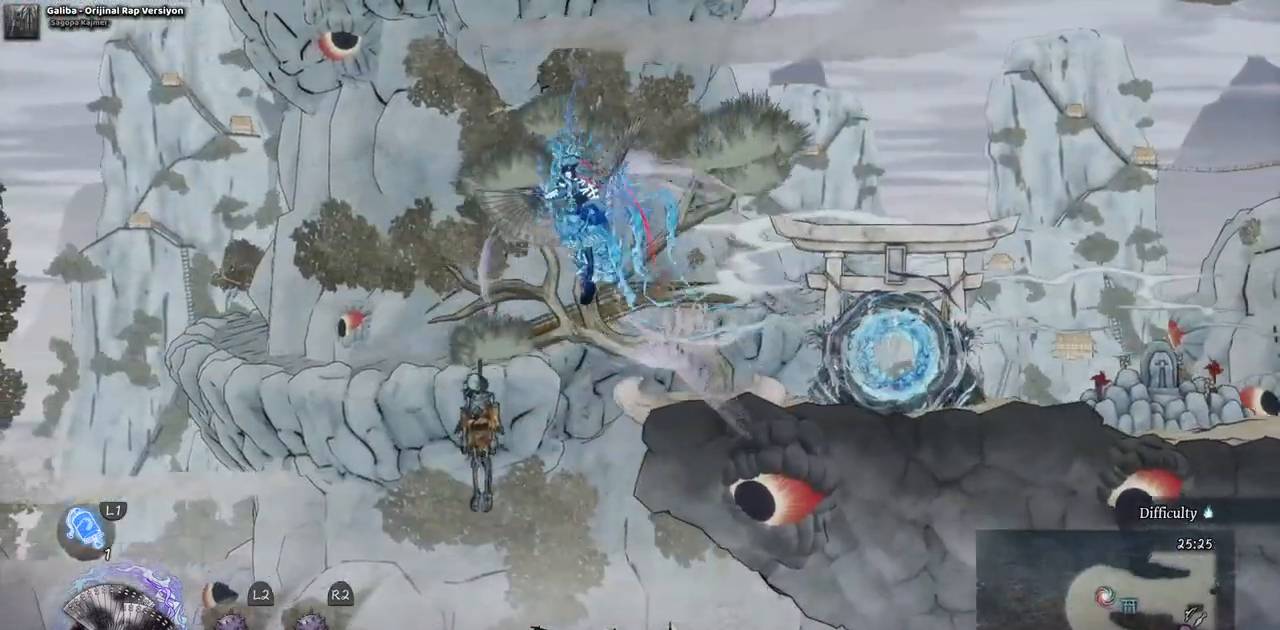
{"buttons": ["CROSS", "DPAD_RIGHT"], "left_stick": "center", "right_stick": "center", "events": [[100, "CROSS", "up"], [133, "DPAD_RIGHT", "down"], [400, "CROSS", "down"]]}
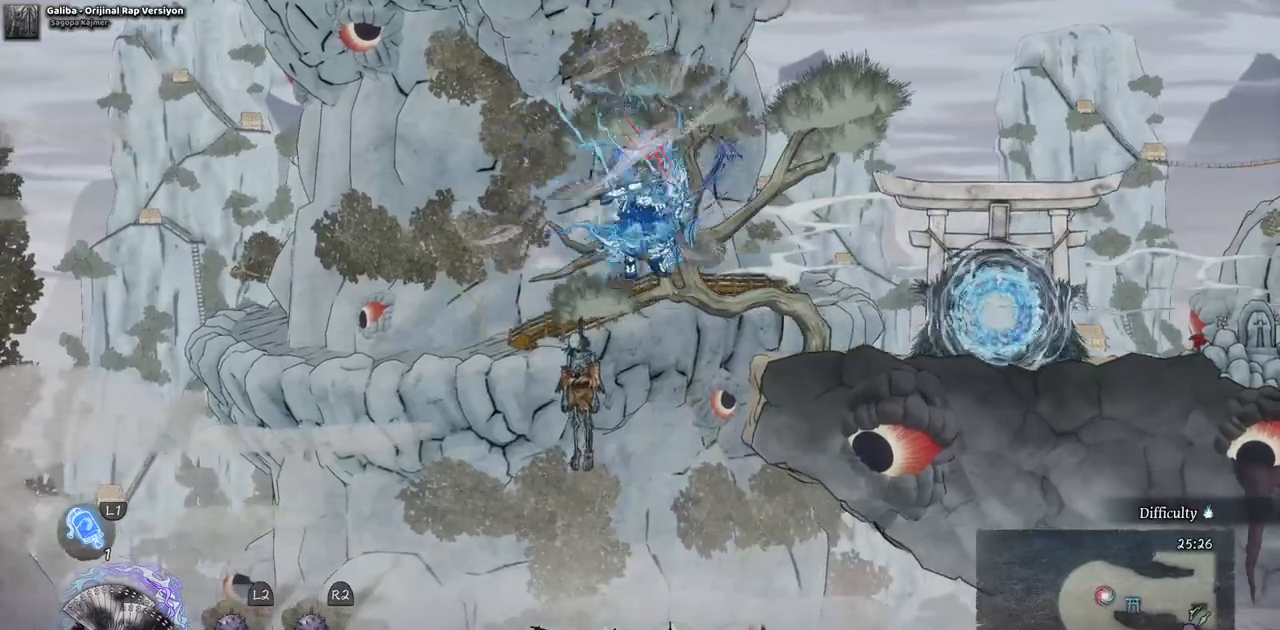
{"buttons": ["DPAD_RIGHT"], "left_stick": "center", "right_stick": "center", "events": [[167, "CROSS", "up"]]}
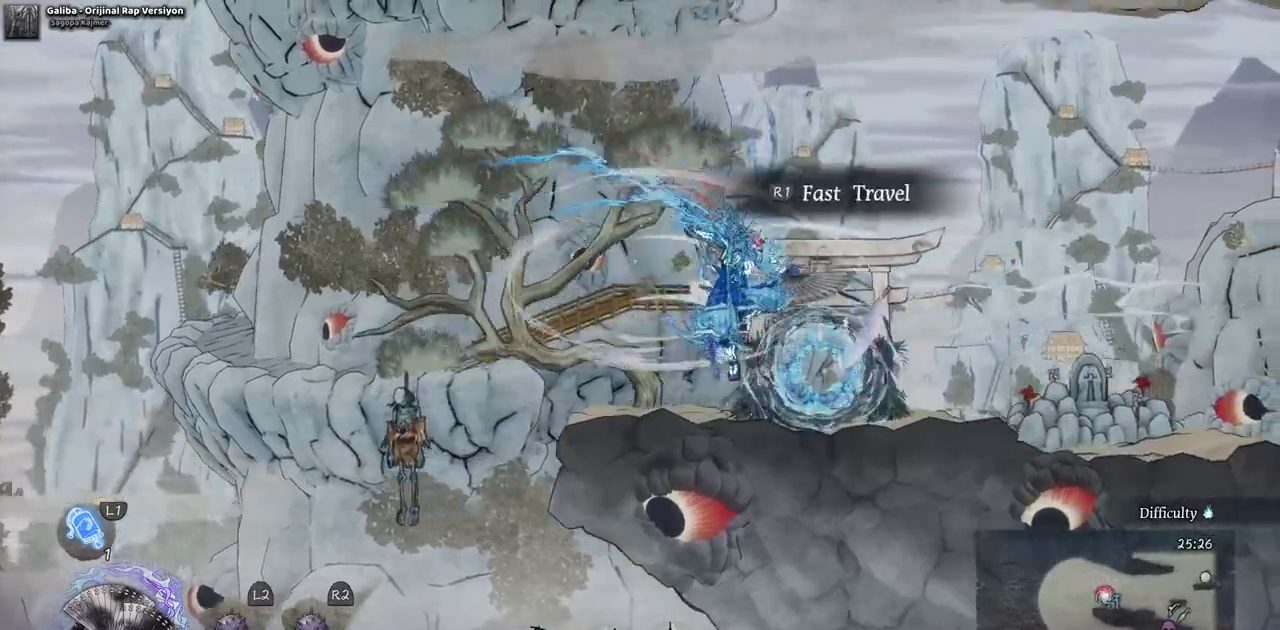
{"buttons": ["DPAD_RIGHT"], "left_stick": "center", "right_stick": "center", "events": []}
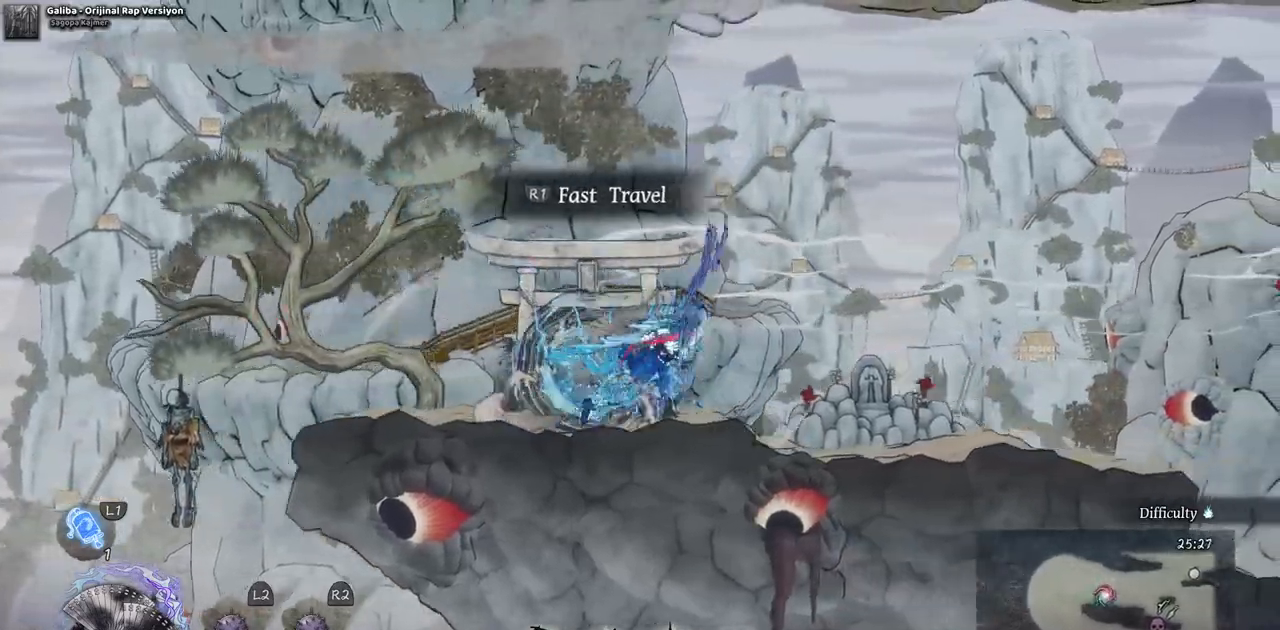
{"buttons": ["DPAD_RIGHT"], "left_stick": "center", "right_stick": "center", "events": []}
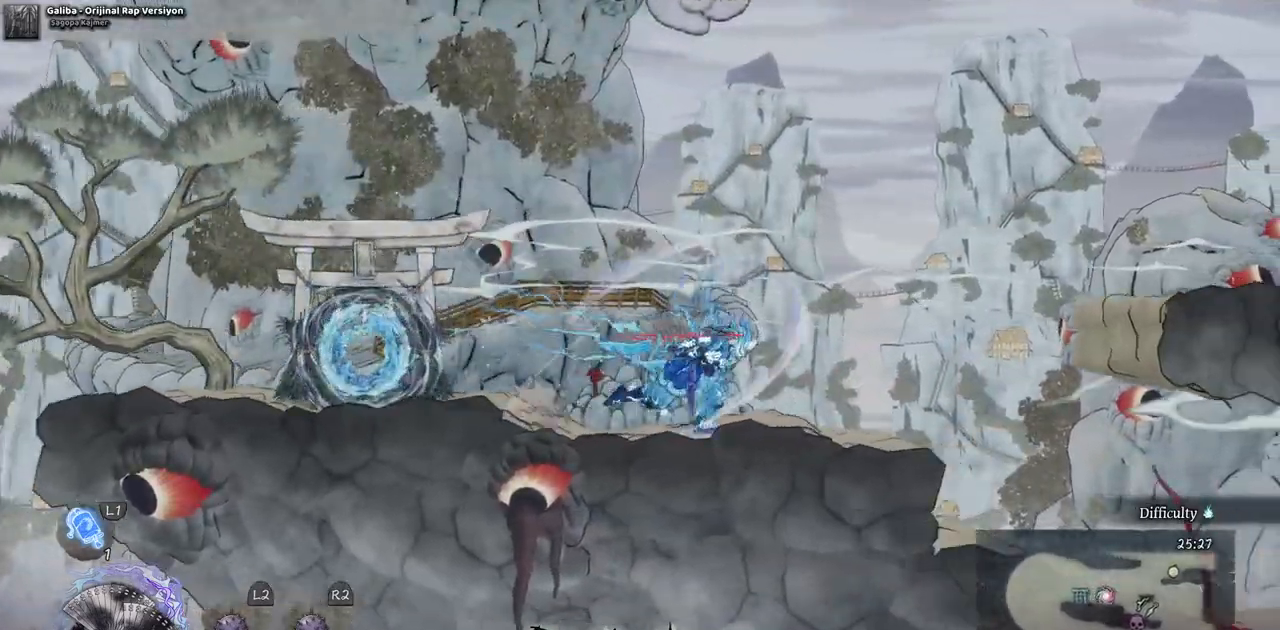
{"buttons": ["DPAD_RIGHT"], "left_stick": "center", "right_stick": "center", "events": []}
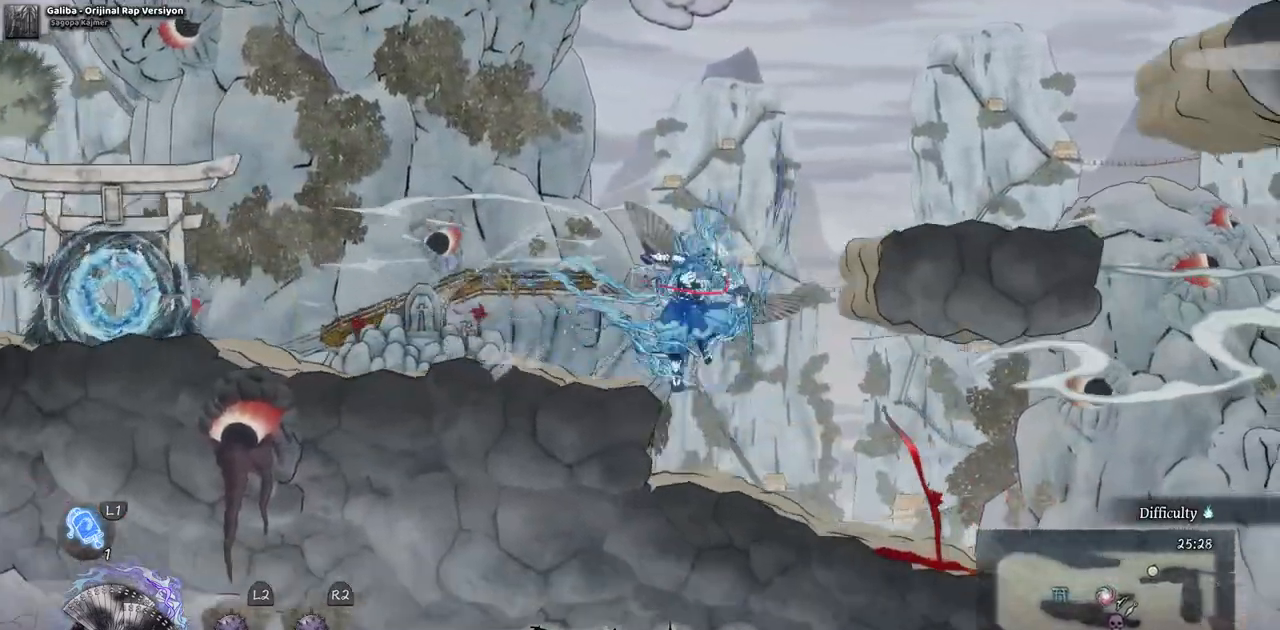
{"buttons": ["DPAD_RIGHT"], "left_stick": "center", "right_stick": "center", "events": []}
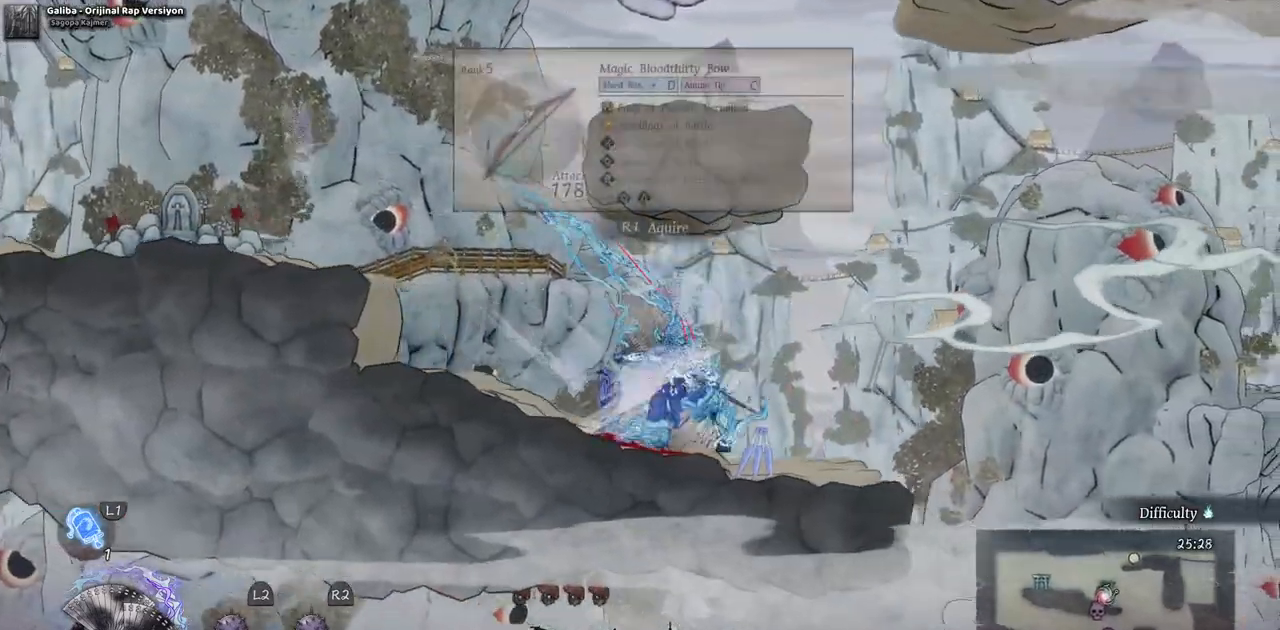
{"buttons": ["DPAD_RIGHT"], "left_stick": "center", "right_stick": "center", "events": []}
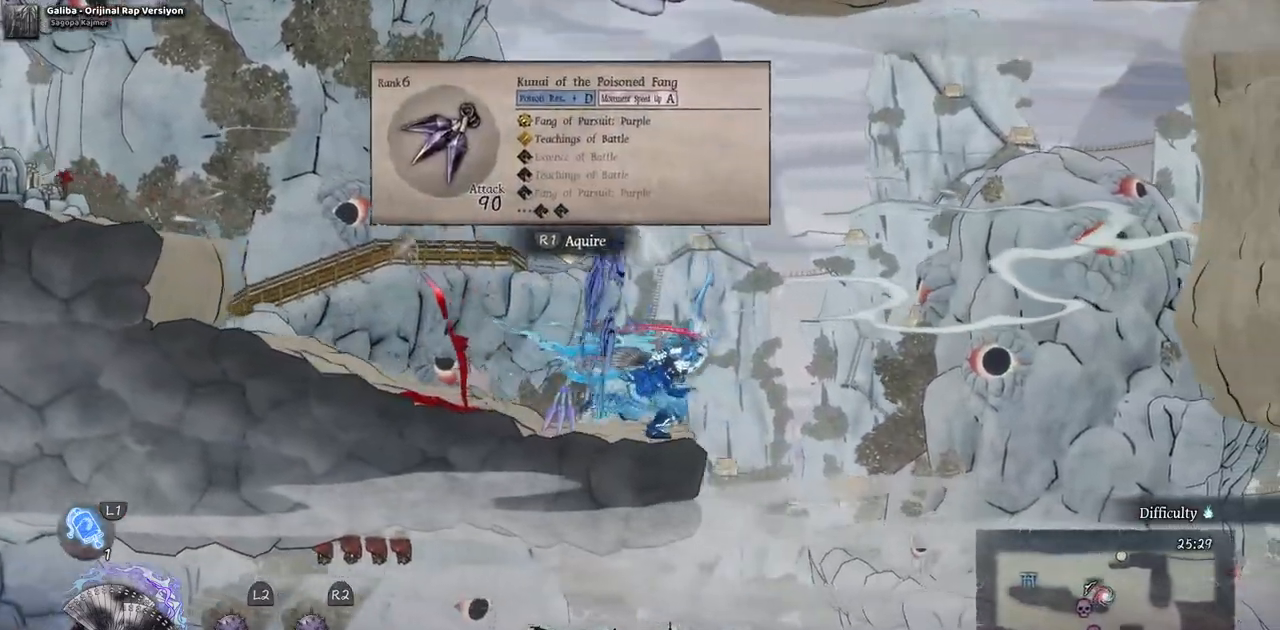
{"buttons": [], "left_stick": "center", "right_stick": "center", "events": [[417, "DPAD_RIGHT", "up"]]}
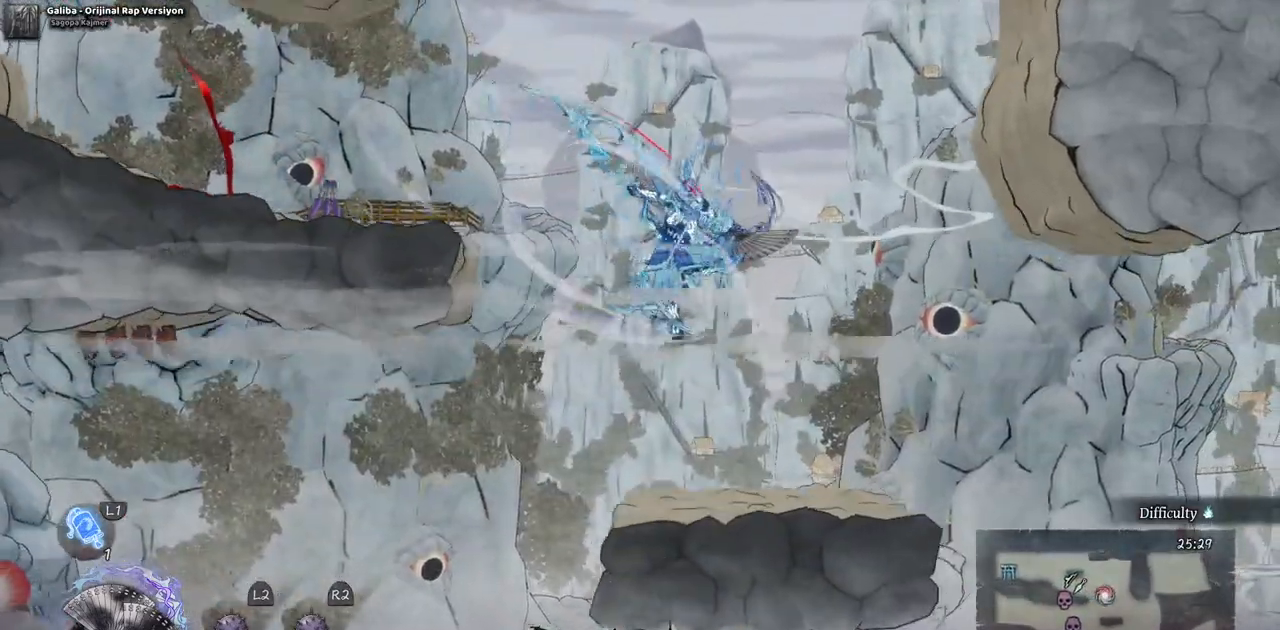
{"buttons": ["DPAD_LEFT"], "left_stick": "center", "right_stick": "center", "events": [[300, "DPAD_LEFT", "down"]]}
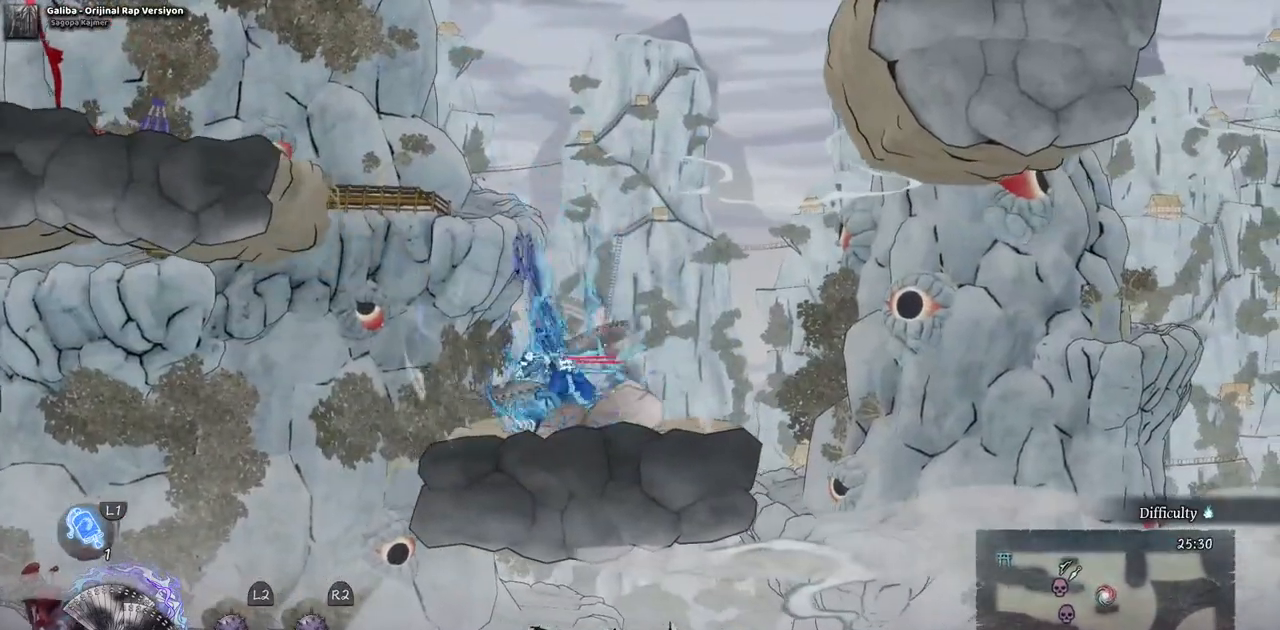
{"buttons": ["DPAD_LEFT"], "left_stick": "center", "right_stick": "center", "events": []}
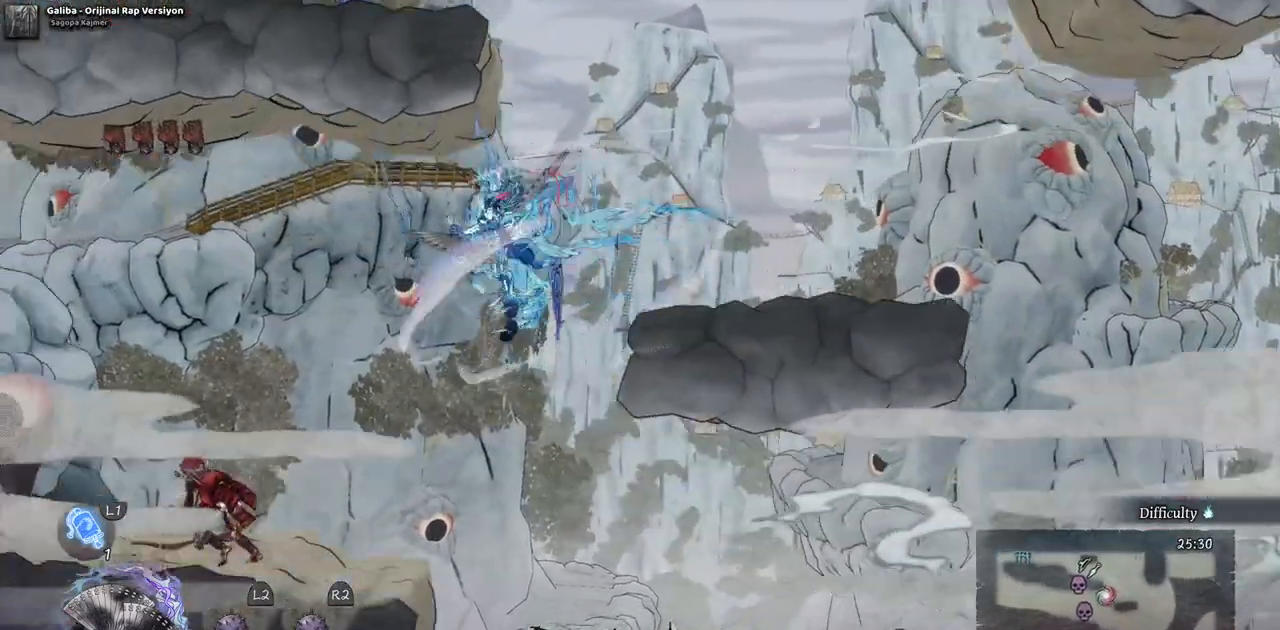
{"buttons": ["SQUARE", "DPAD_LEFT"], "left_stick": "center", "right_stick": "center", "events": [[467, "SQUARE", "down"]]}
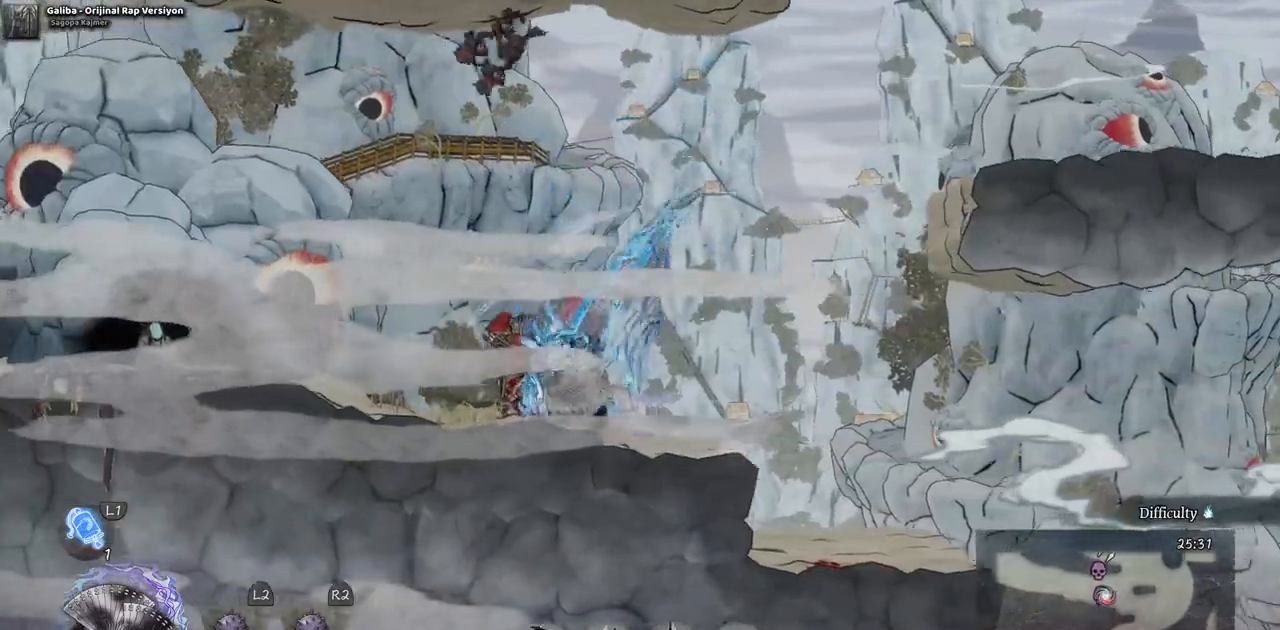
{"buttons": ["SQUARE"], "left_stick": "center", "right_stick": "center", "events": [[50, "DPAD_LEFT", "up"], [67, "SQUARE", "up"], [167, "SQUARE", "down"], [233, "SQUARE", "up"], [317, "SQUARE", "down"], [400, "SQUARE", "up"], [467, "SQUARE", "down"]]}
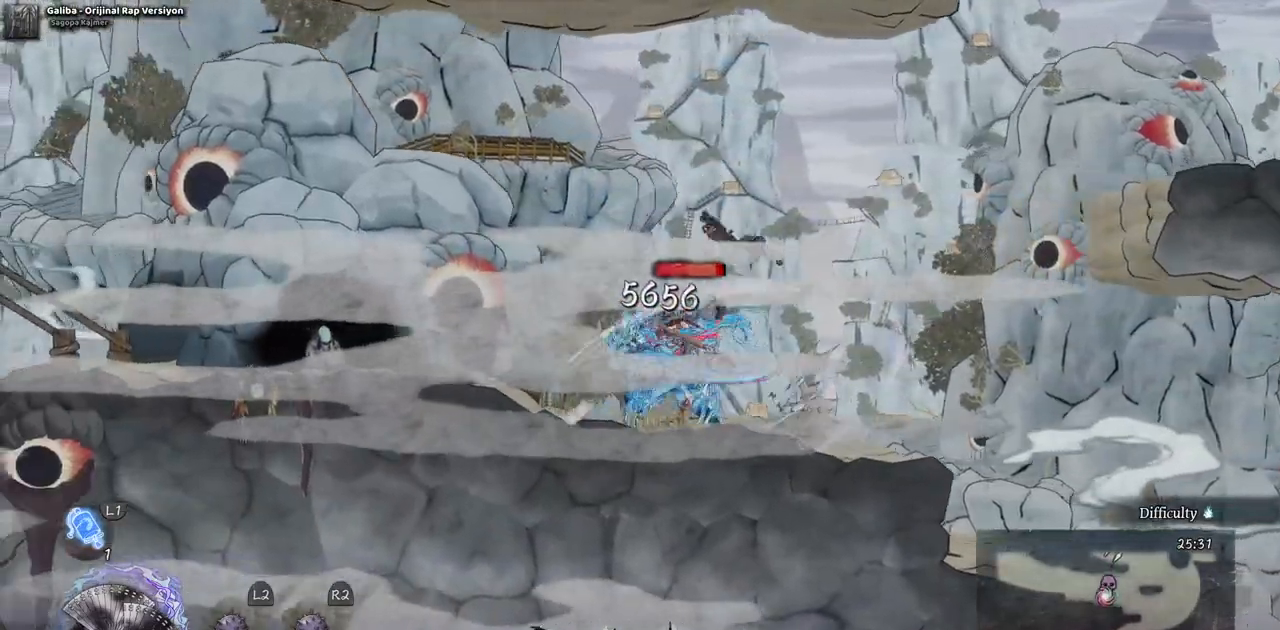
{"buttons": [], "left_stick": "center", "right_stick": "center", "events": [[33, "SQUARE", "up"], [117, "SQUARE", "down"], [183, "SQUARE", "up"], [250, "SQUARE", "down"], [317, "SQUARE", "up"], [400, "SQUARE", "down"], [467, "SQUARE", "up"]]}
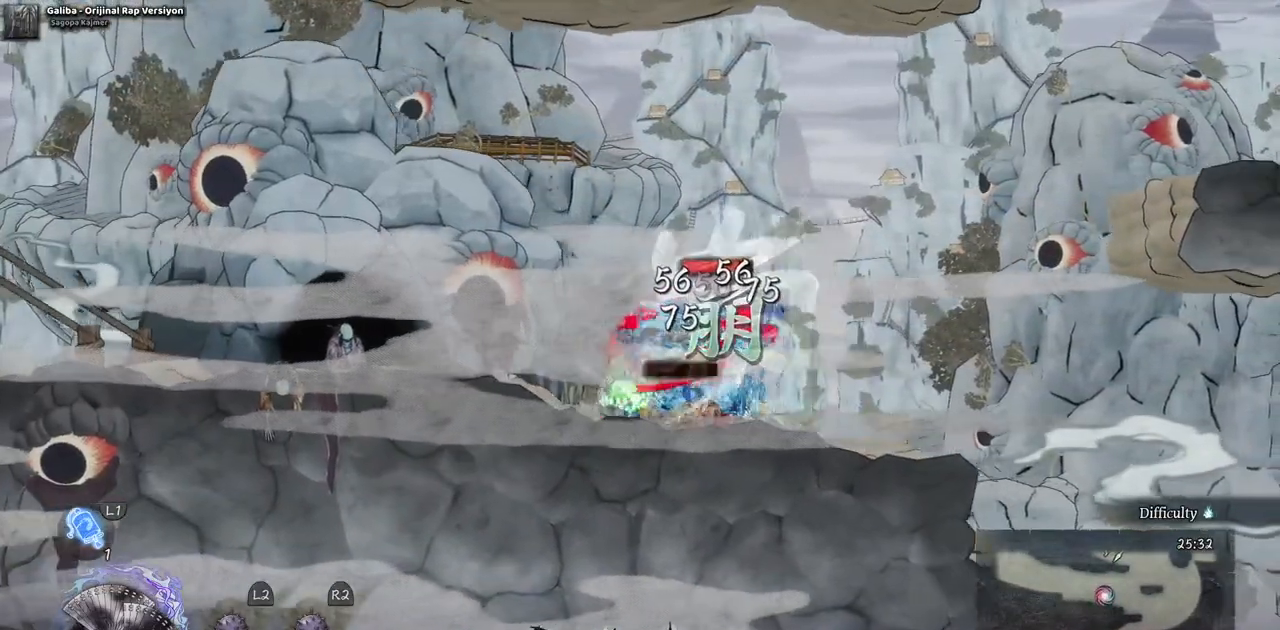
{"buttons": ["SQUARE"], "left_stick": "center", "right_stick": "center", "events": [[33, "SQUARE", "down"], [117, "SQUARE", "up"], [200, "SQUARE", "down"], [250, "SQUARE", "up"], [333, "SQUARE", "down"], [417, "SQUARE", "up"], [467, "SQUARE", "down"]]}
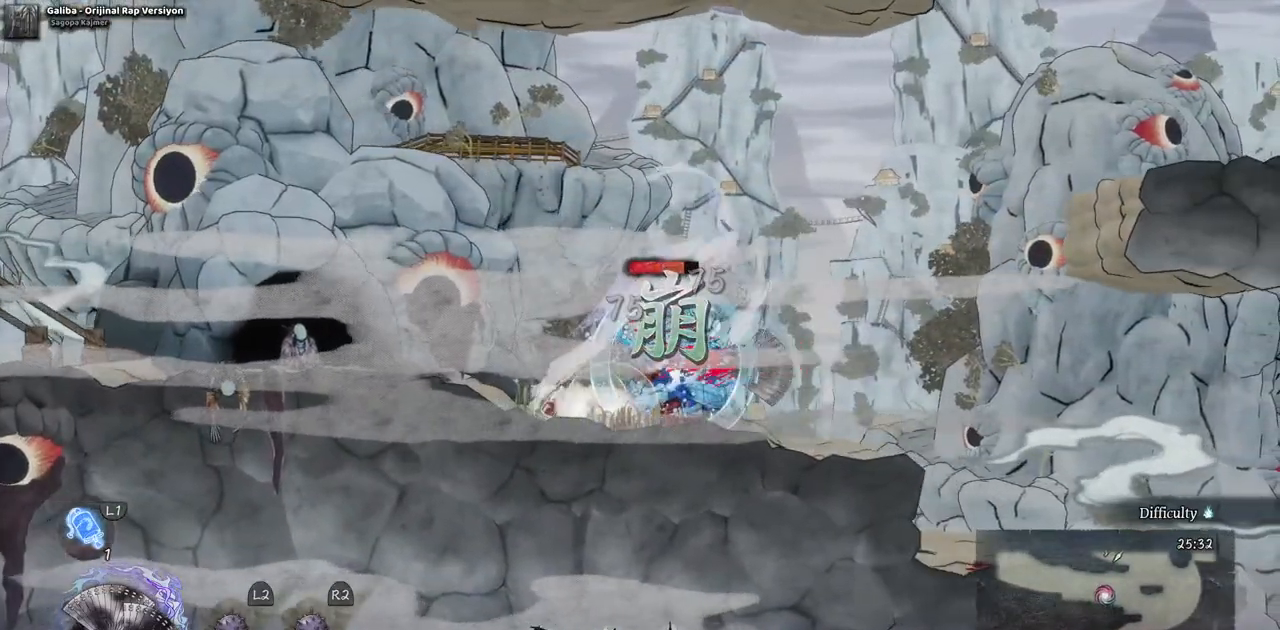
{"buttons": ["SQUARE"], "left_stick": "center", "right_stick": "center", "events": [[67, "SQUARE", "up"], [133, "SQUARE", "down"], [200, "SQUARE", "up"], [267, "SQUARE", "down"], [367, "SQUARE", "up"], [433, "SQUARE", "down"]]}
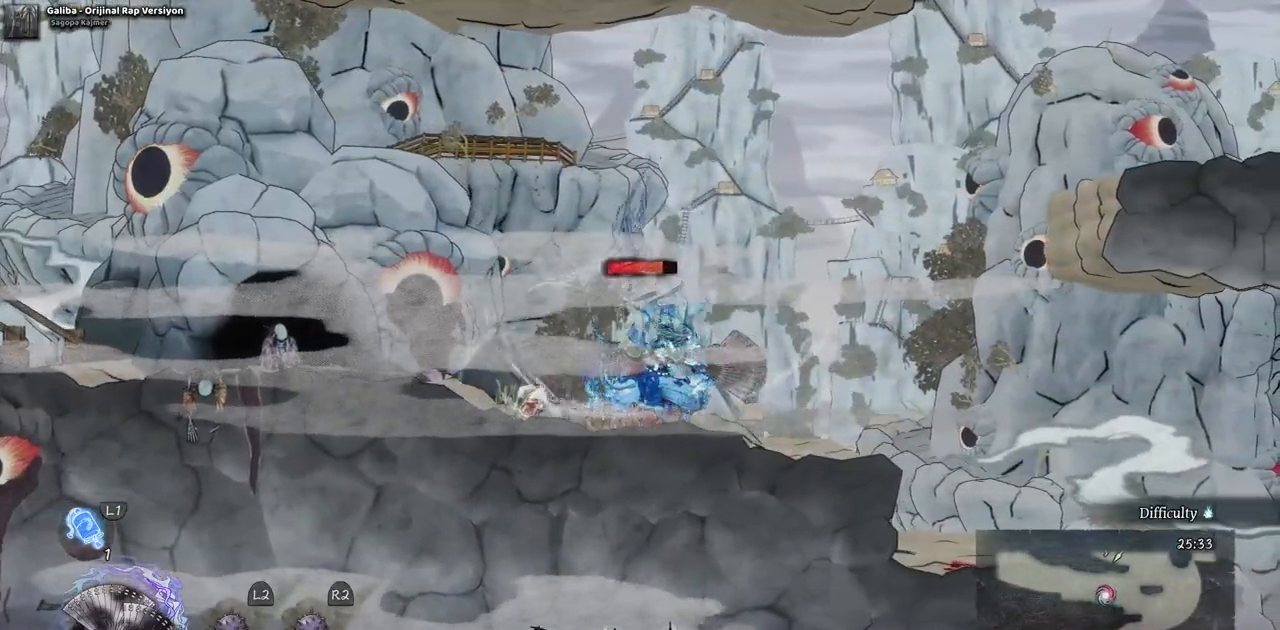
{"buttons": [], "left_stick": "center", "right_stick": "center", "events": [[17, "SQUARE", "up"]]}
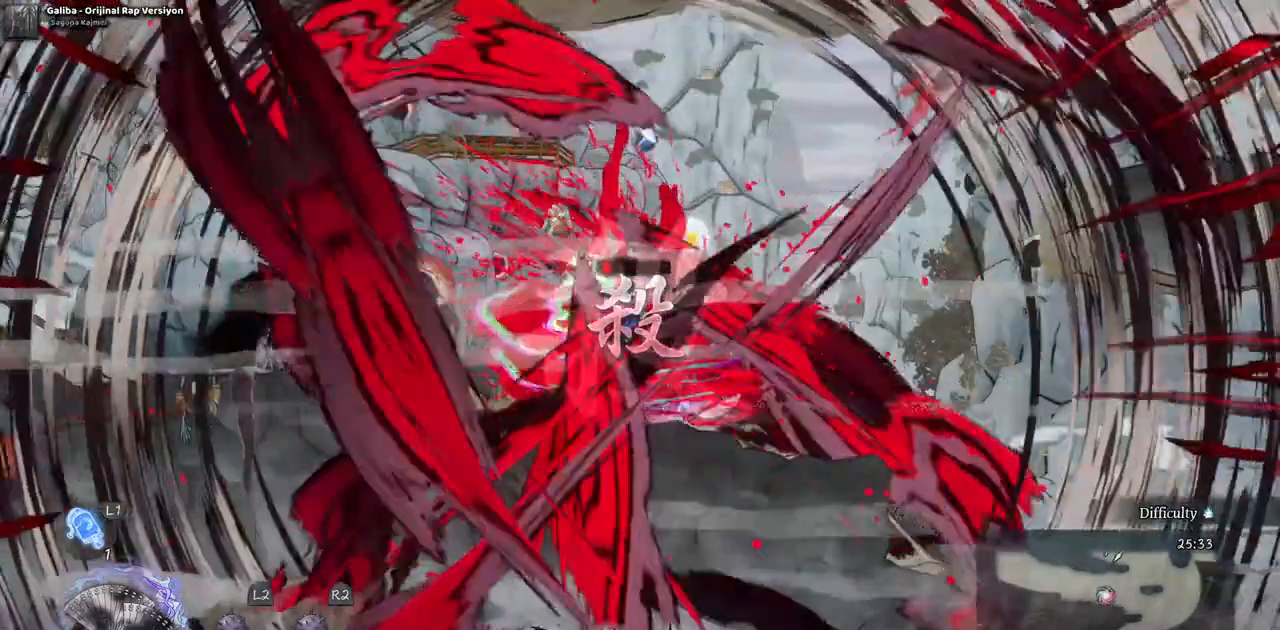
{"buttons": ["DPAD_RIGHT"], "left_stick": "center", "right_stick": "center", "events": [[500, "DPAD_RIGHT", "down"]]}
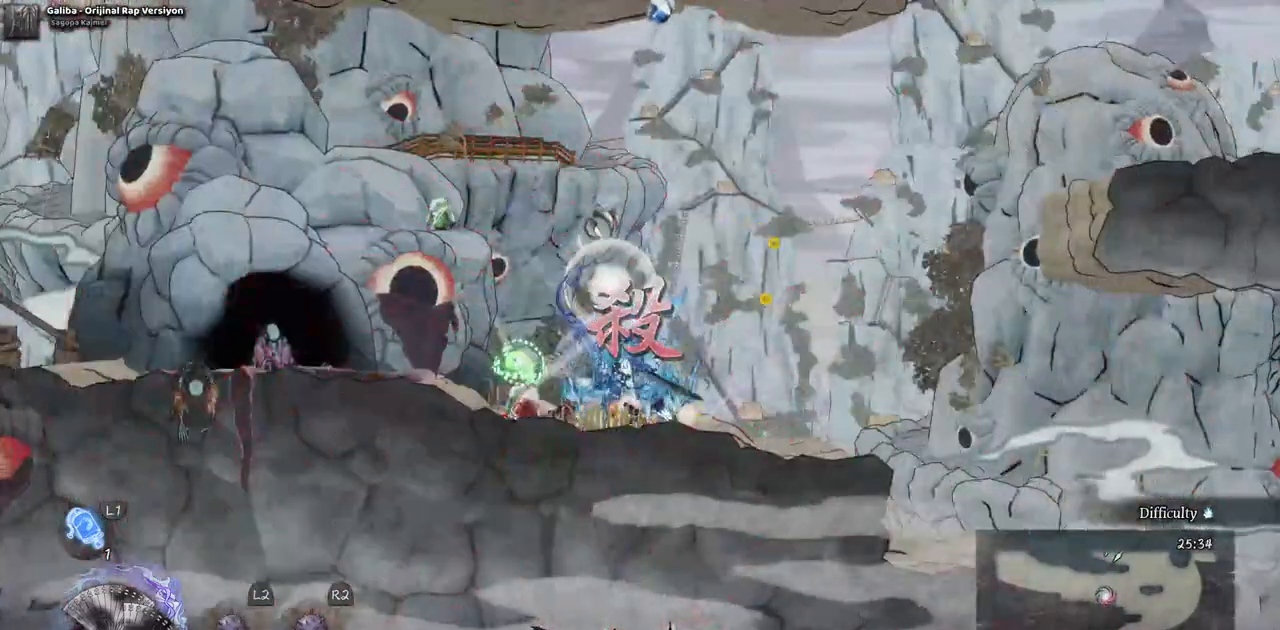
{"buttons": ["DPAD_LEFT"], "left_stick": "center", "right_stick": "center", "events": [[300, "DPAD_LEFT", "down"], [300, "DPAD_RIGHT", "up"]]}
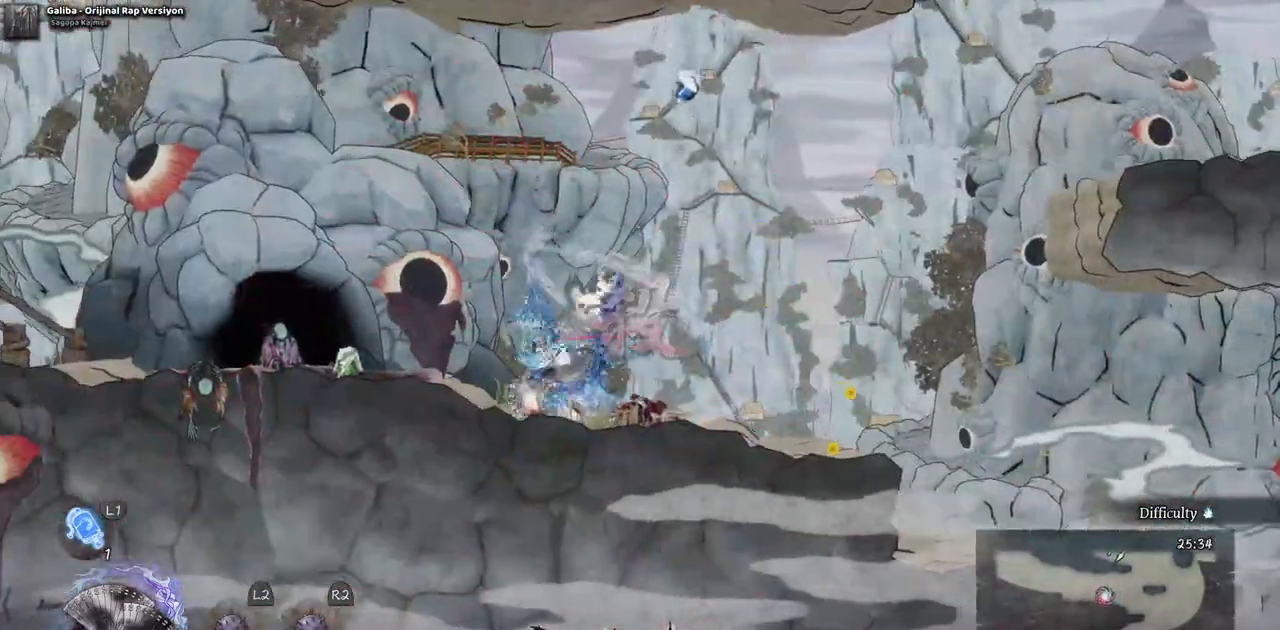
{"buttons": ["DPAD_LEFT"], "left_stick": "center", "right_stick": "center", "events": []}
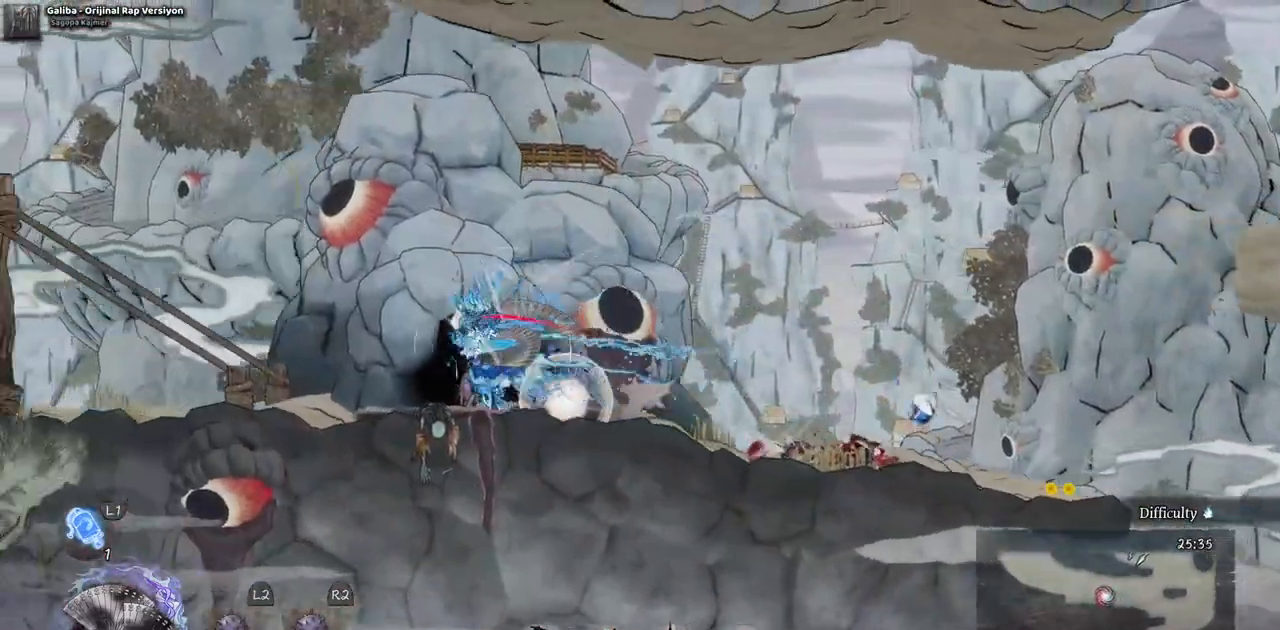
{"buttons": ["DPAD_LEFT"], "left_stick": "center", "right_stick": "center", "events": []}
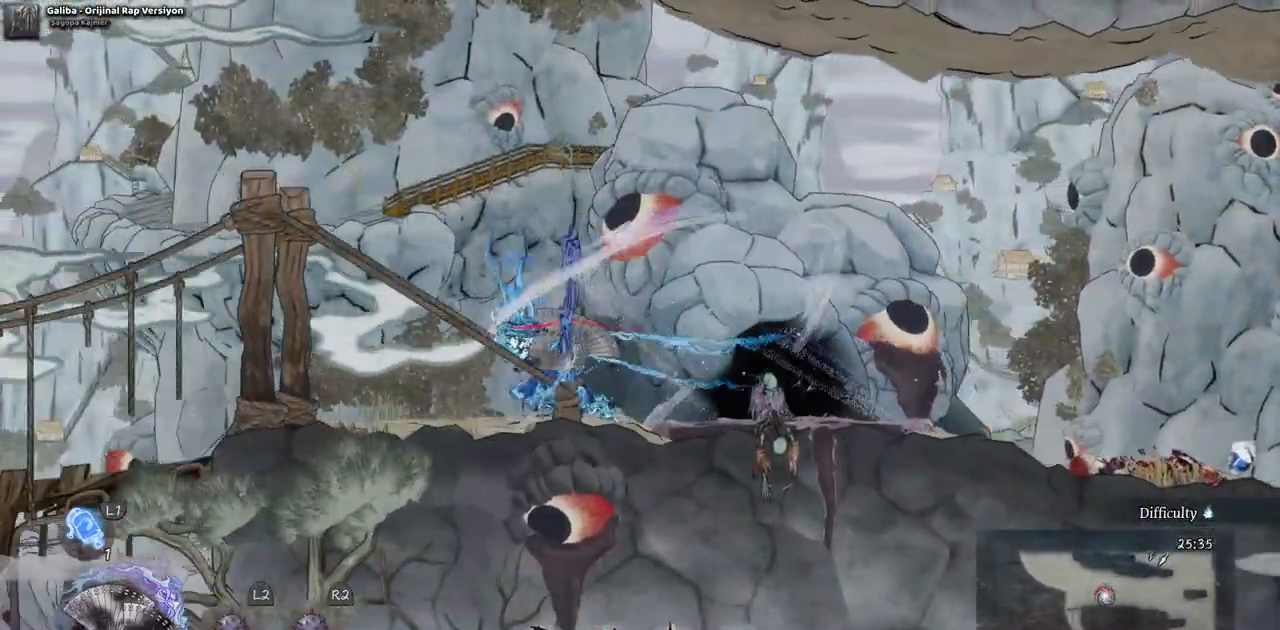
{"buttons": ["DPAD_LEFT"], "left_stick": "center", "right_stick": "center", "events": []}
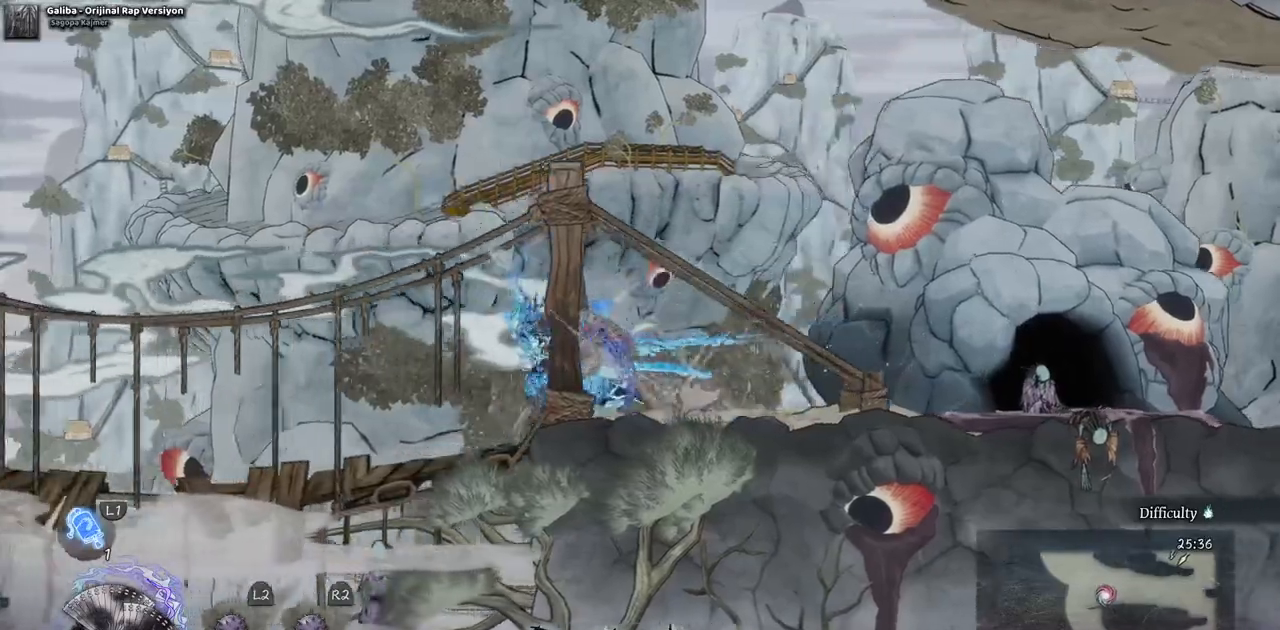
{"buttons": ["DPAD_RIGHT"], "left_stick": "center", "right_stick": "center", "events": [[33, "DPAD_LEFT", "up"], [117, "DPAD_RIGHT", "down"]]}
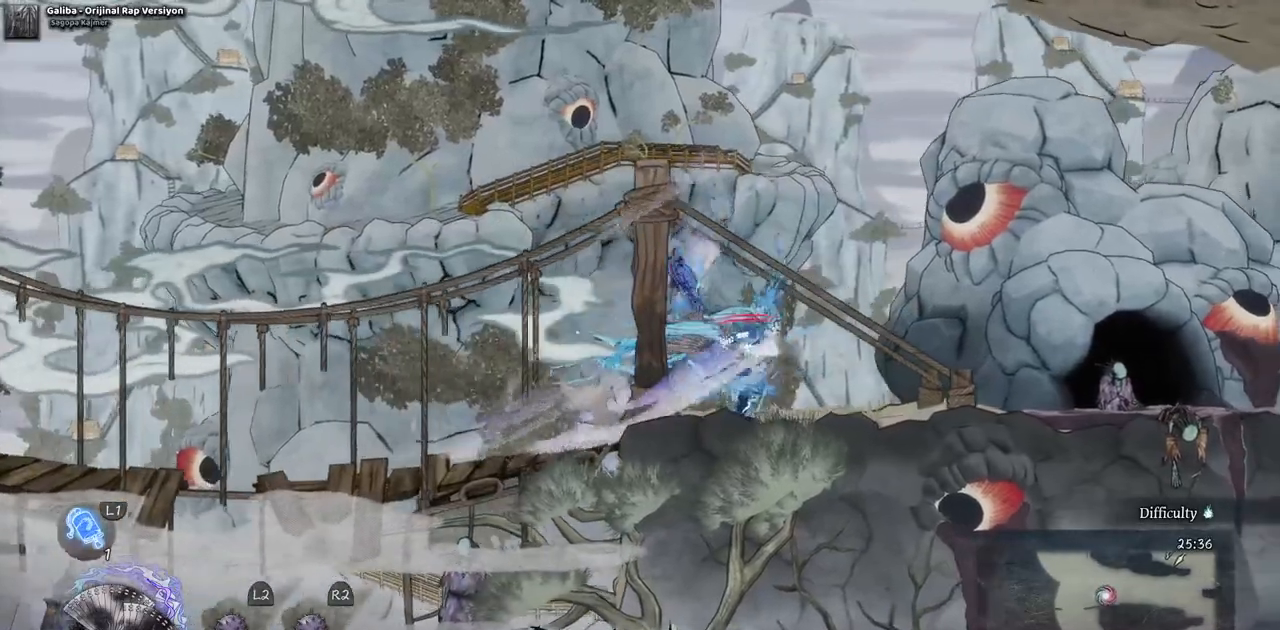
{"buttons": ["DPAD_RIGHT"], "left_stick": "center", "right_stick": "center", "events": []}
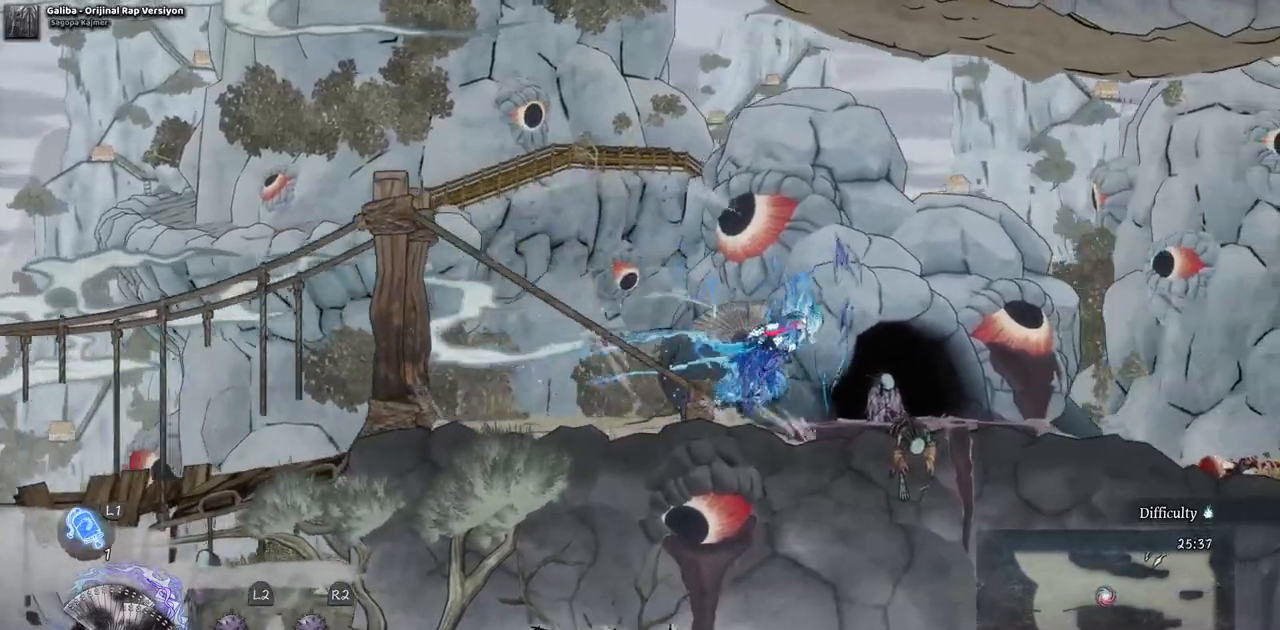
{"buttons": ["DPAD_RIGHT"], "left_stick": "center", "right_stick": "center", "events": []}
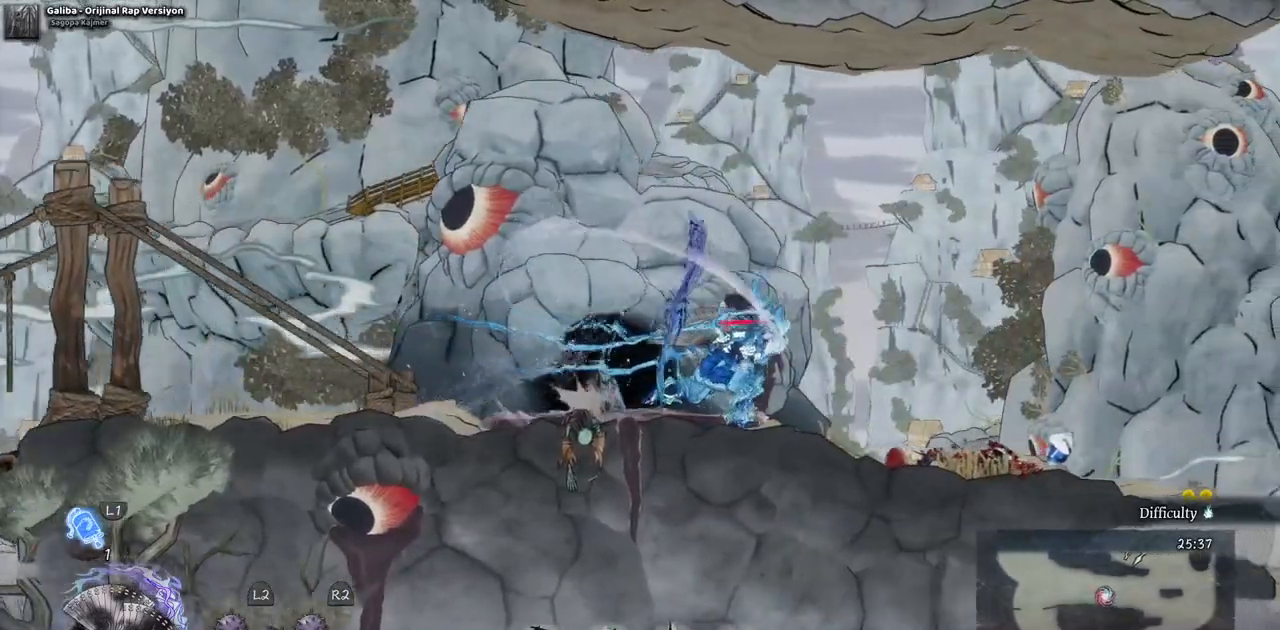
{"buttons": ["DPAD_RIGHT"], "left_stick": "center", "right_stick": "center", "events": []}
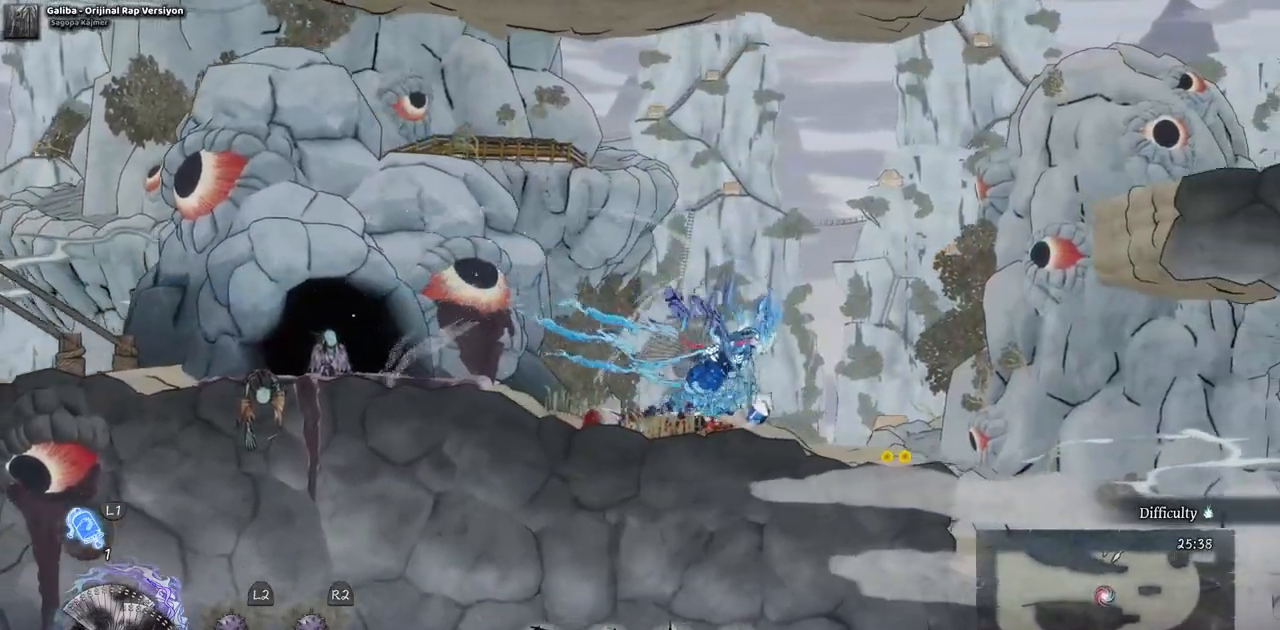
{"buttons": ["DPAD_RIGHT"], "left_stick": "center", "right_stick": "center", "events": []}
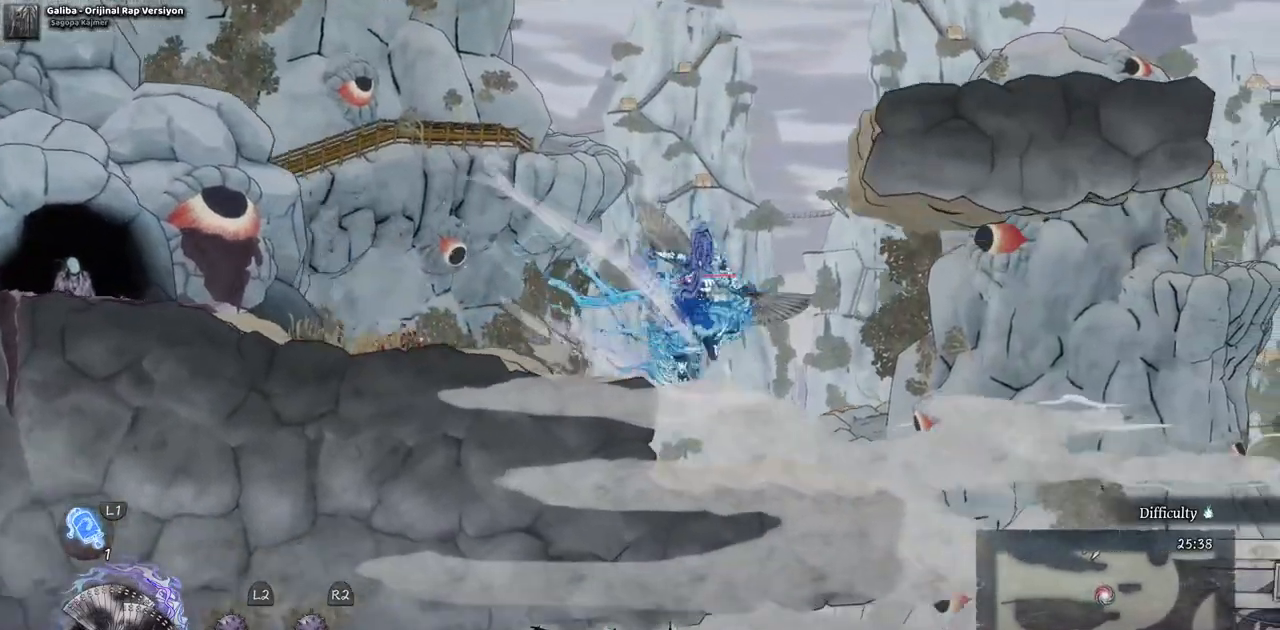
{"buttons": ["DPAD_LEFT"], "left_stick": "center", "right_stick": "center", "events": [[117, "DPAD_RIGHT", "up"], [283, "DPAD_LEFT", "down"]]}
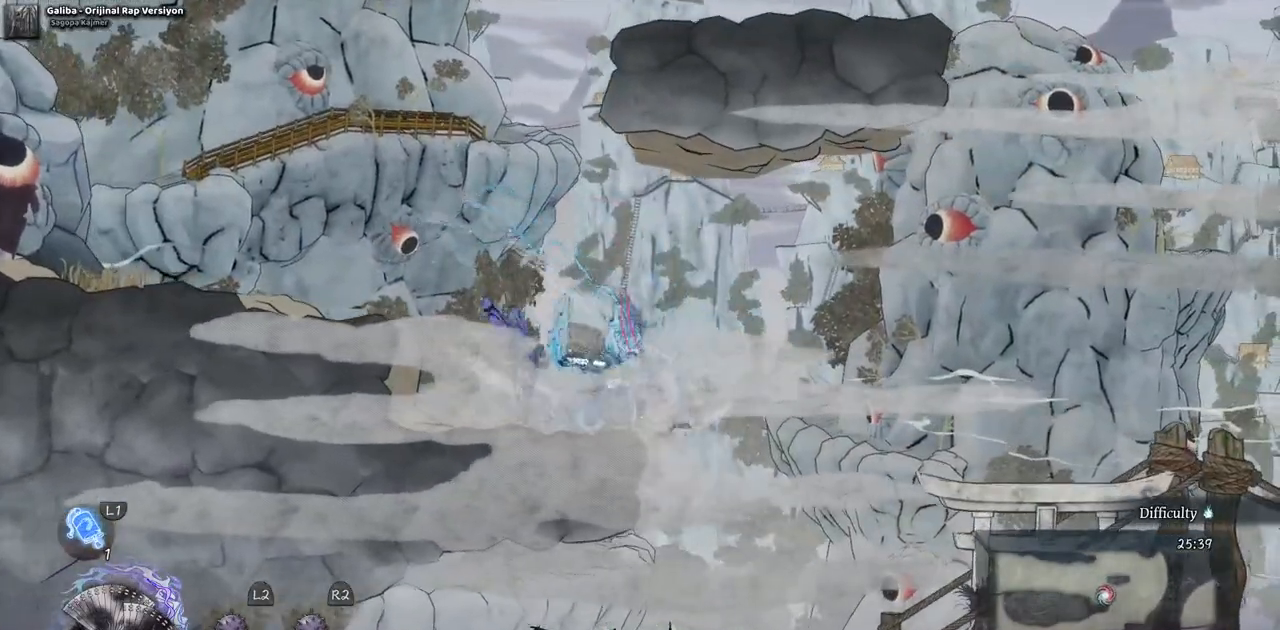
{"buttons": [], "left_stick": "center", "right_stick": "center", "events": [[100, "DPAD_LEFT", "up"]]}
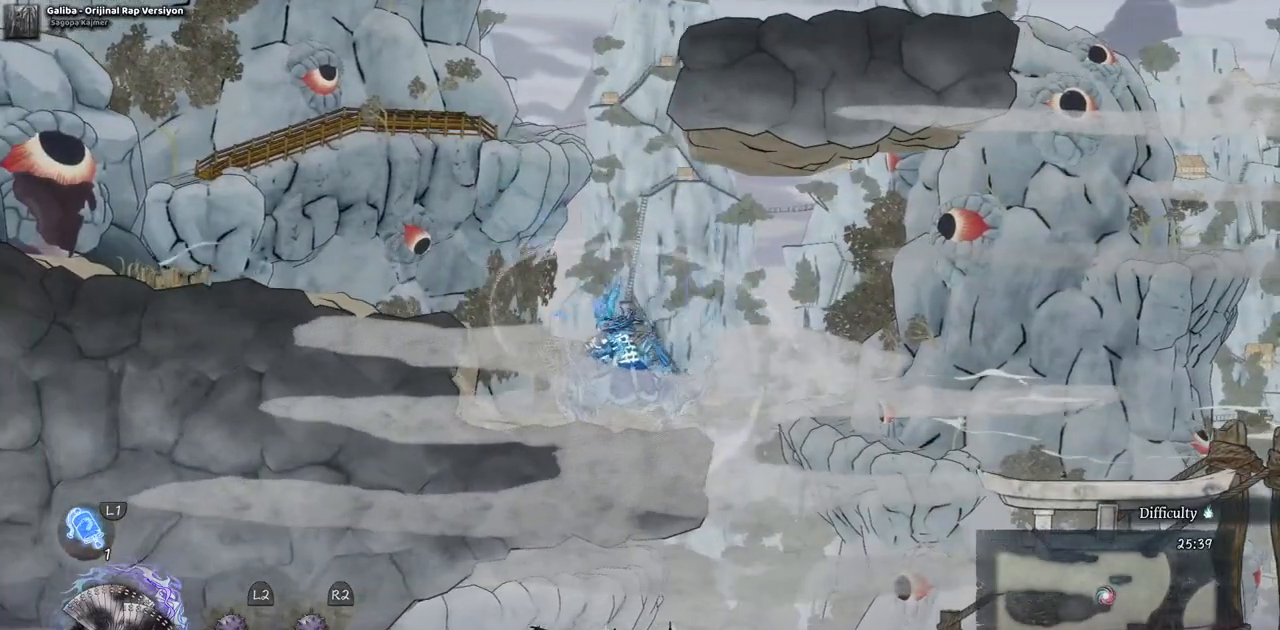
{"buttons": ["DPAD_RIGHT"], "left_stick": "center", "right_stick": "center", "events": [[50, "DPAD_RIGHT", "down"]]}
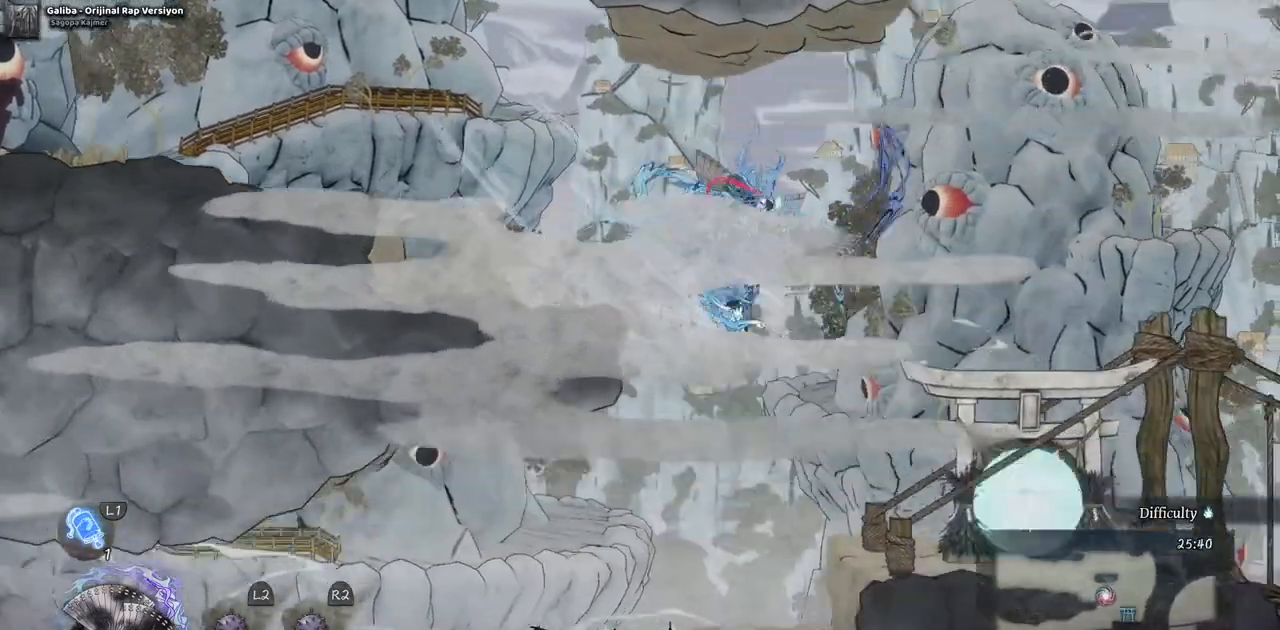
{"buttons": ["DPAD_RIGHT"], "left_stick": "center", "right_stick": "center", "events": []}